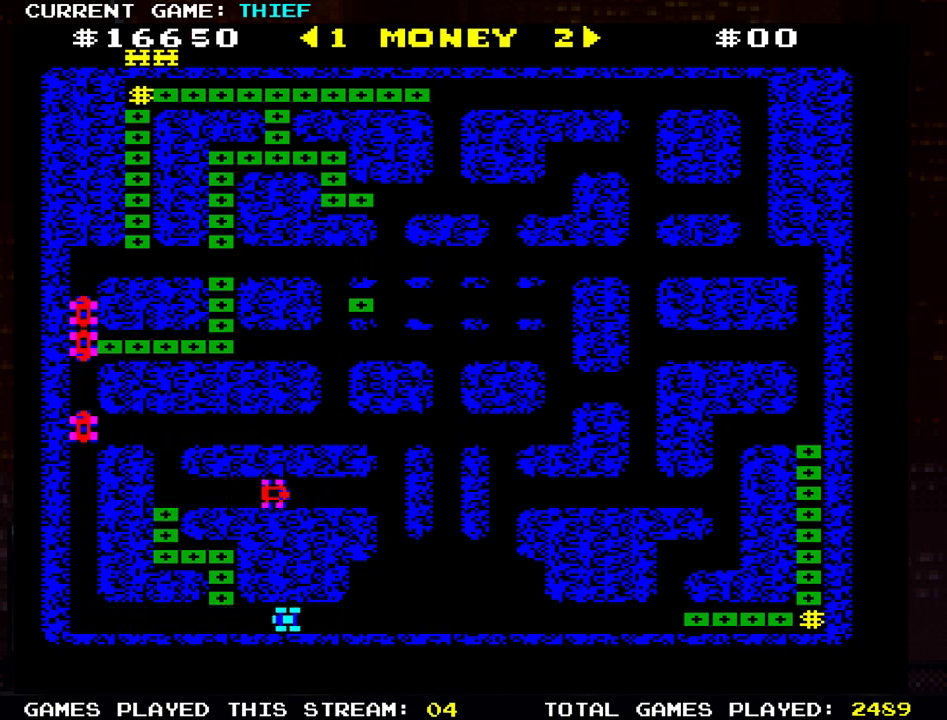
Gameplay with a controller (arcade stick); each line is a JSON object with the inputs held at the frame after it. "events" lists button and stick changes between this image and that frame as [ms after this image, input, new state], when the widget could be followed in between. Not read: L3 R3.
{"buttons": [], "left_stick": "left", "events": [[33, "left_stick", "up"], [467, "left_stick", "left"]]}
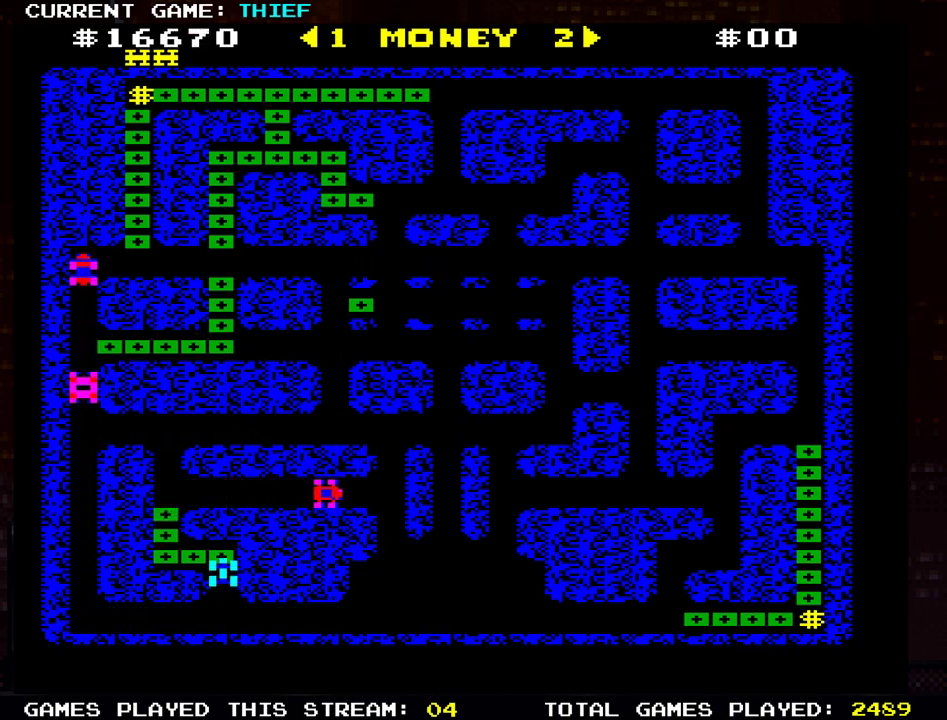
{"buttons": [], "left_stick": "up", "events": [[283, "left_stick", "up"]]}
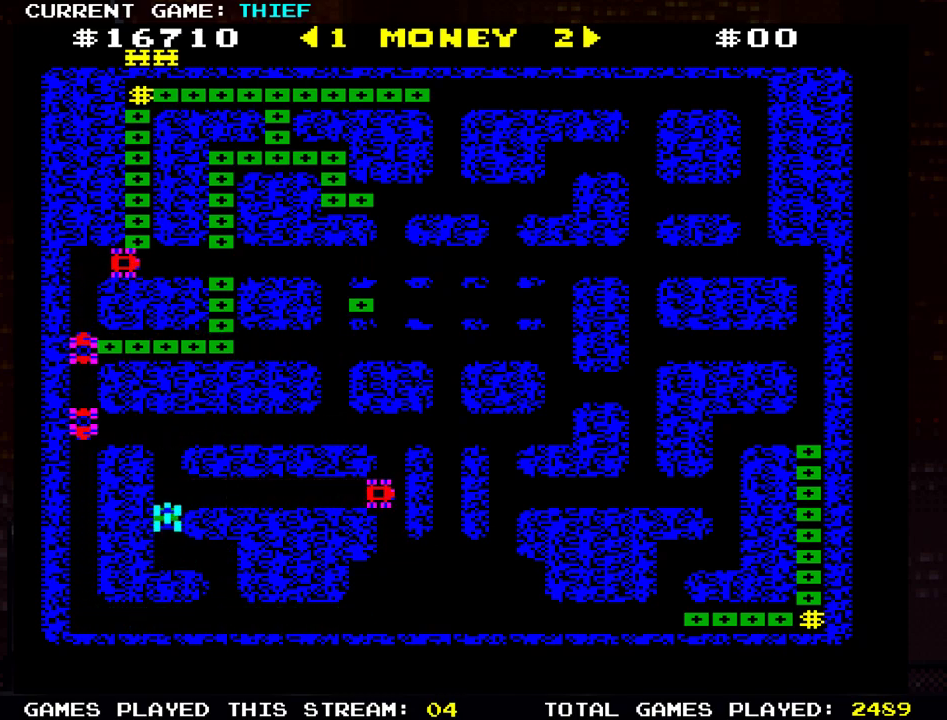
{"buttons": [], "left_stick": "left", "events": [[33, "left_stick", "left"], [300, "left_stick", "up-left"], [451, "left_stick", "left"]]}
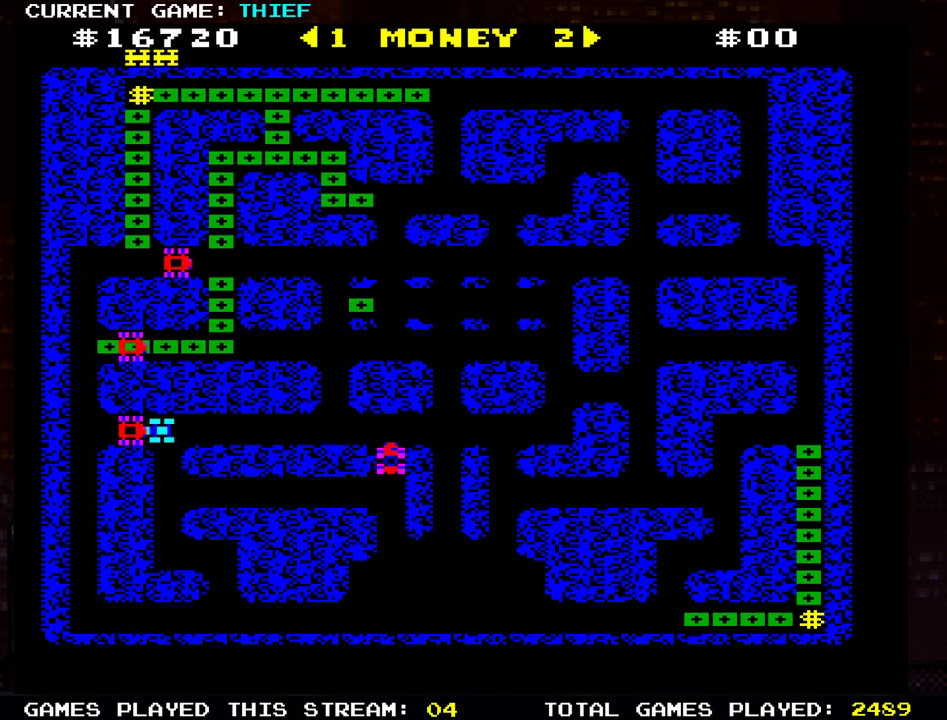
{"buttons": [], "left_stick": "center", "events": [[367, "left_stick", "center"]]}
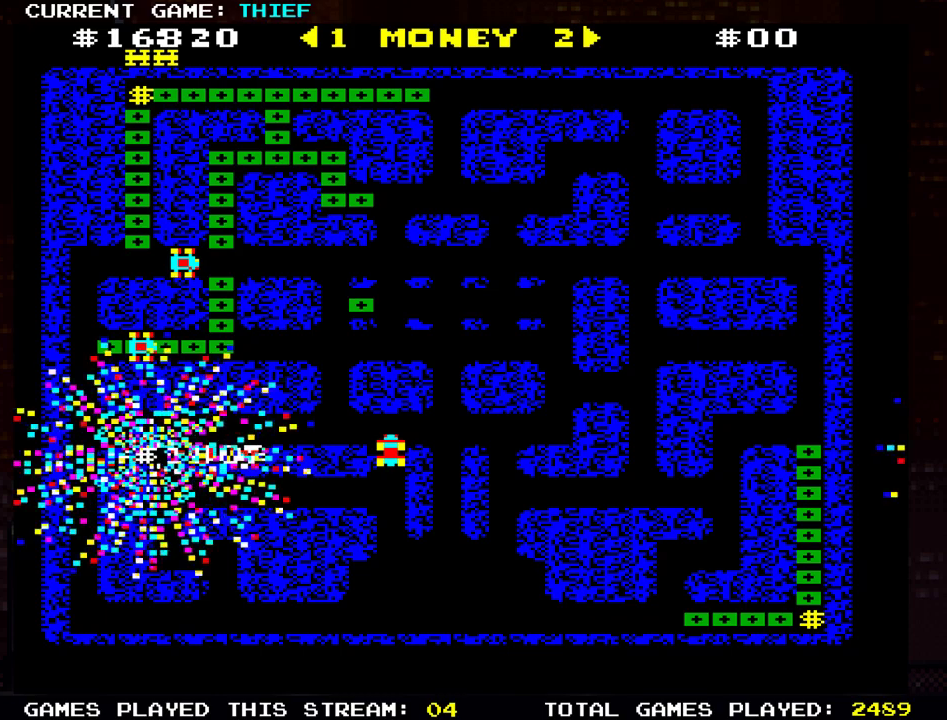
{"buttons": [], "left_stick": "up", "events": [[83, "left_stick", "up"]]}
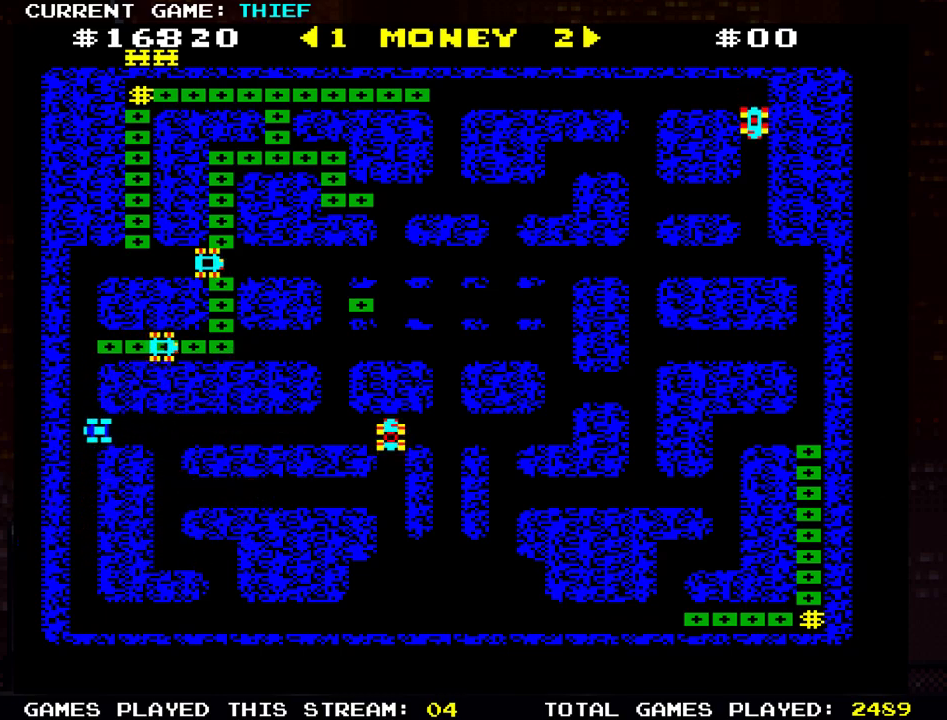
{"buttons": [], "left_stick": "right", "events": [[317, "left_stick", "right"]]}
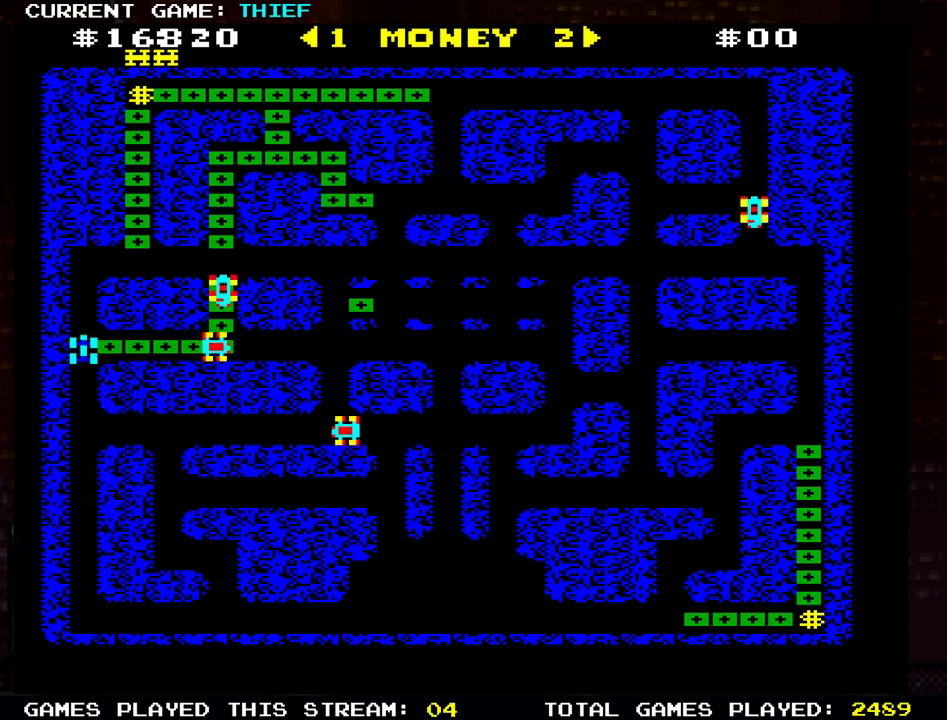
{"buttons": [], "left_stick": "right", "events": []}
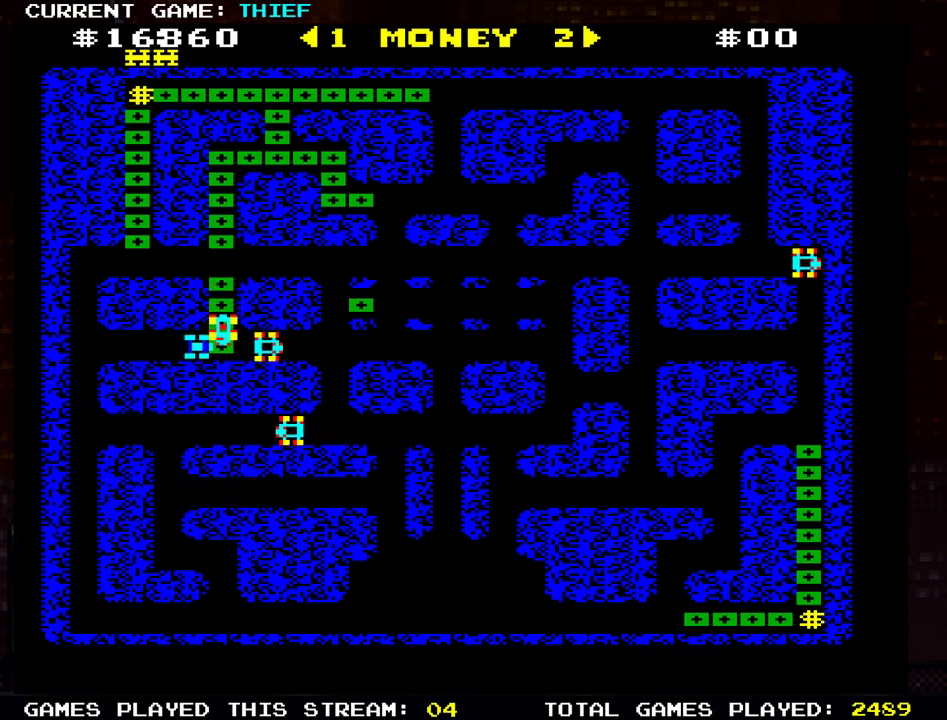
{"buttons": [], "left_stick": "up", "events": [[66, "left_stick", "up"]]}
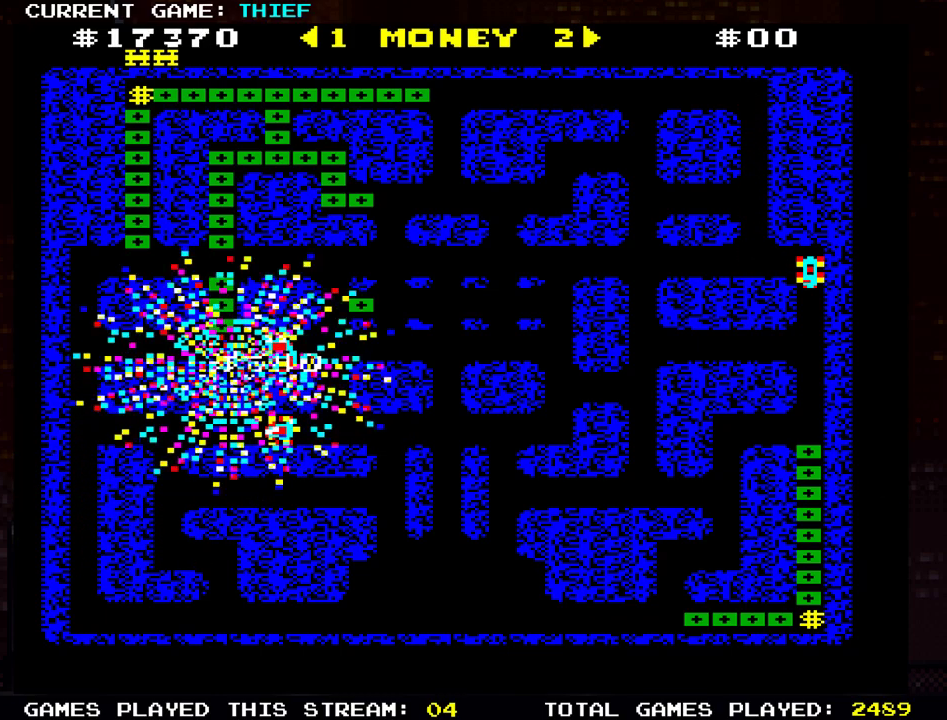
{"buttons": [], "left_stick": "up", "events": []}
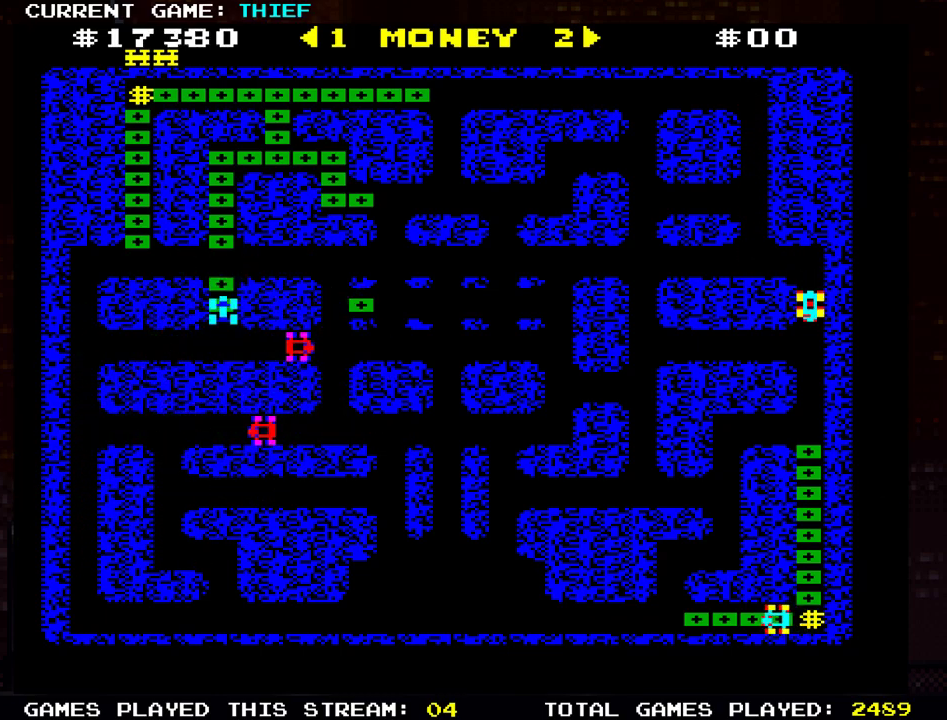
{"buttons": [], "left_stick": "up", "events": []}
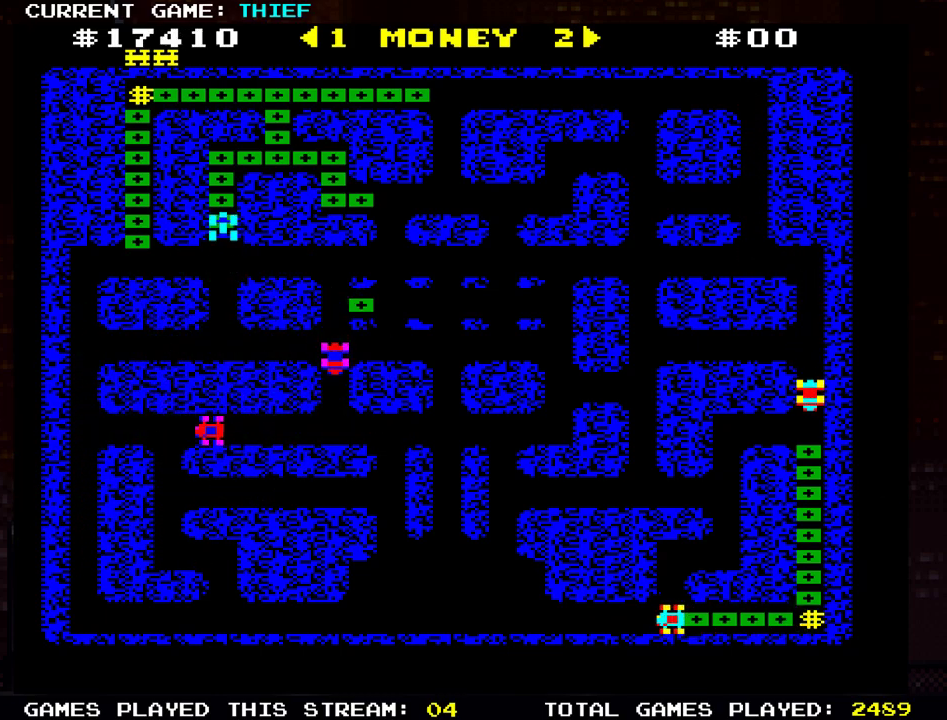
{"buttons": [], "left_stick": "right", "events": [[150, "left_stick", "right"]]}
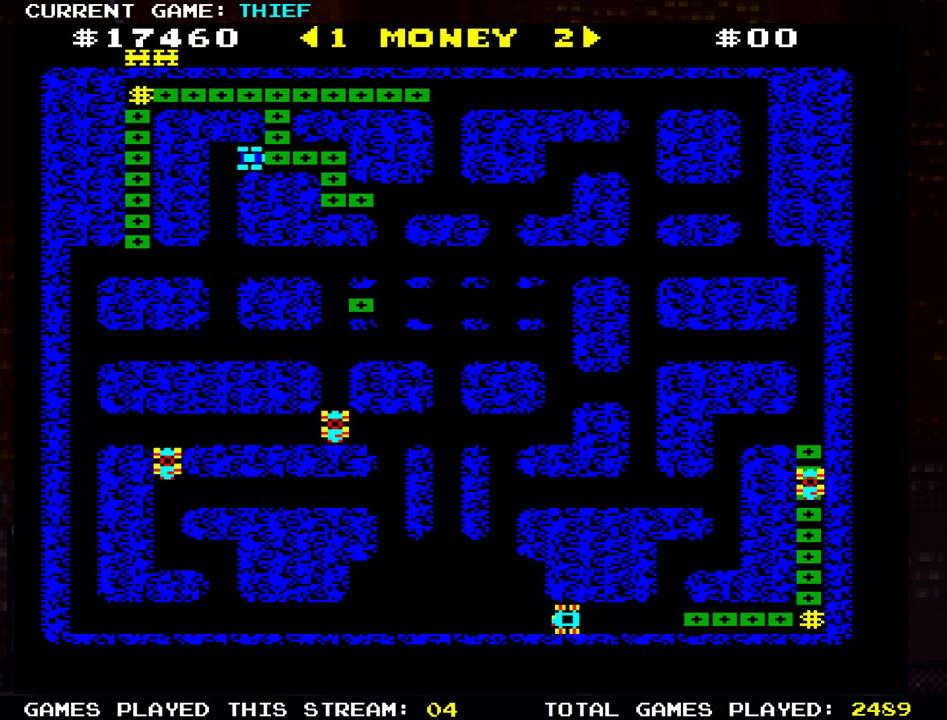
{"buttons": [], "left_stick": "down-right", "events": [[250, "left_stick", "down"], [500, "left_stick", "down-right"]]}
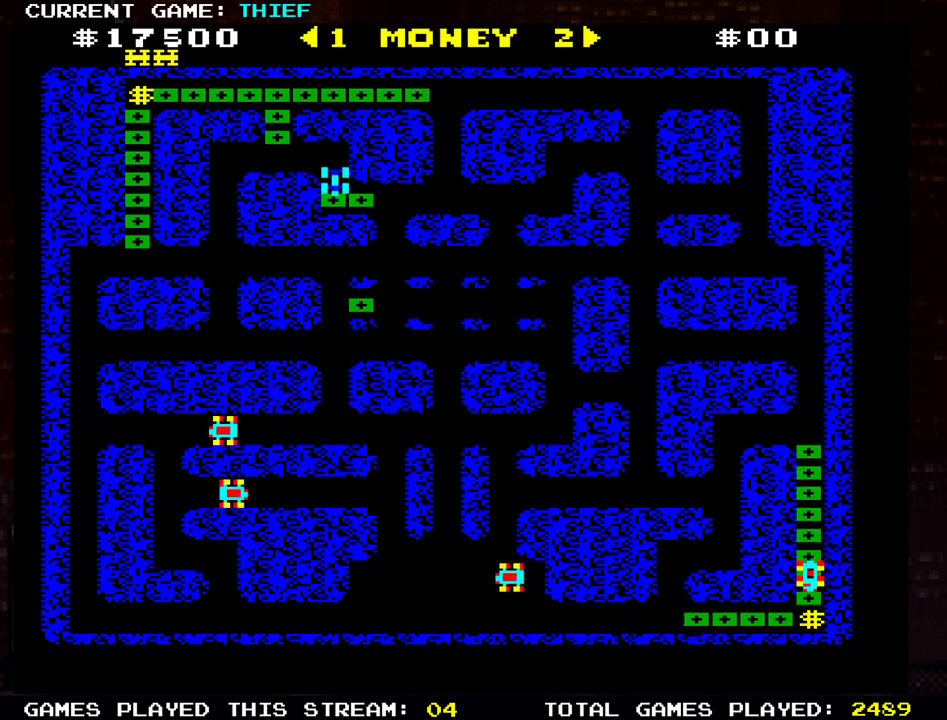
{"buttons": [], "left_stick": "up", "events": [[117, "left_stick", "right"], [400, "left_stick", "up"]]}
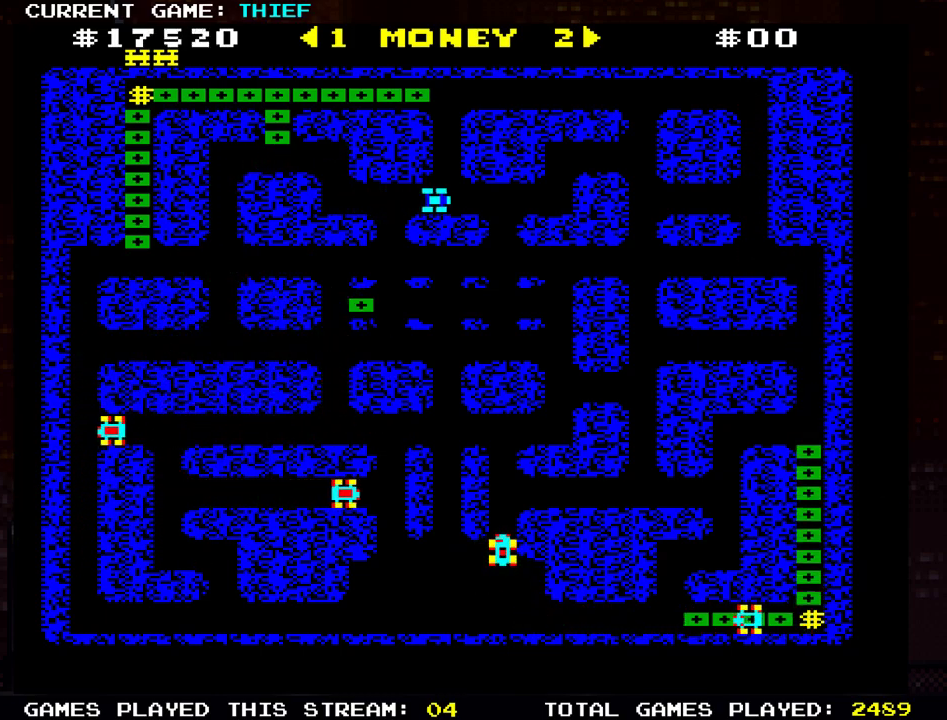
{"buttons": [], "left_stick": "left", "events": [[500, "left_stick", "left"]]}
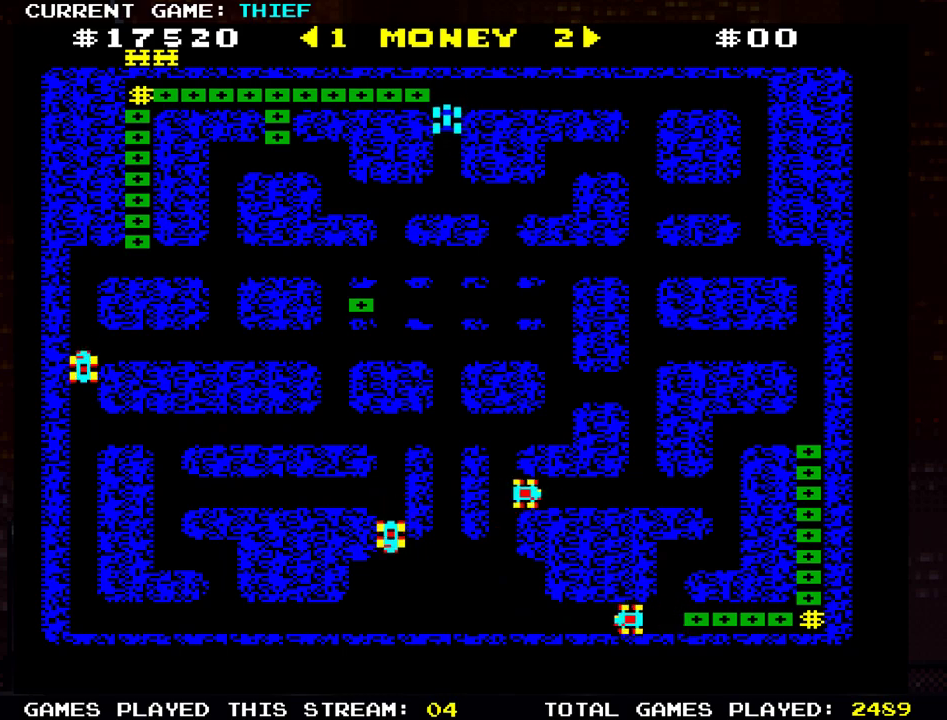
{"buttons": [], "left_stick": "left", "events": []}
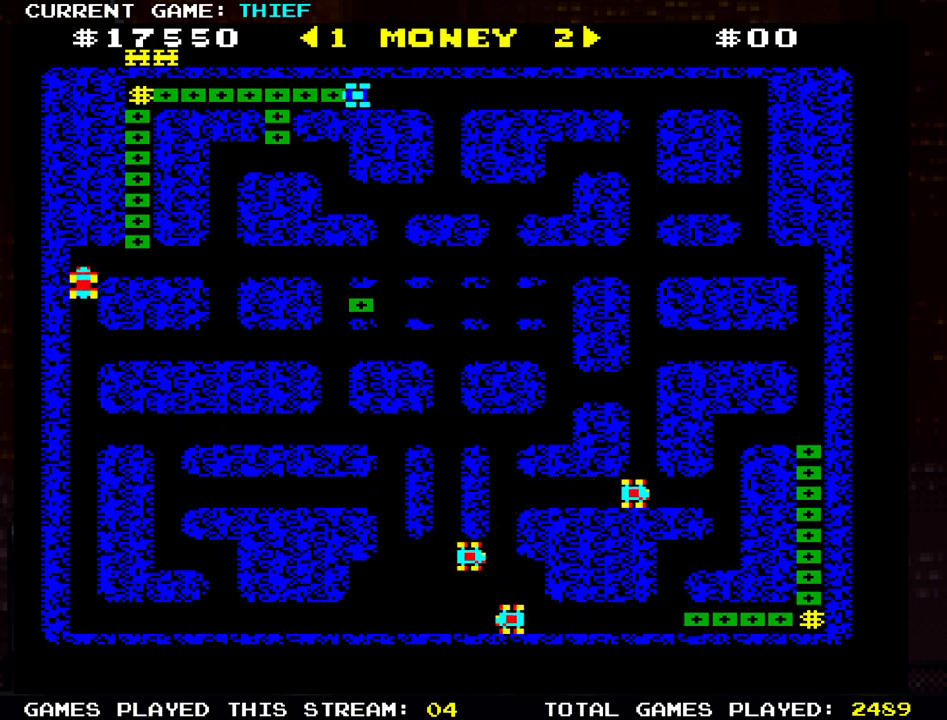
{"buttons": [], "left_stick": "down", "events": [[133, "left_stick", "down"]]}
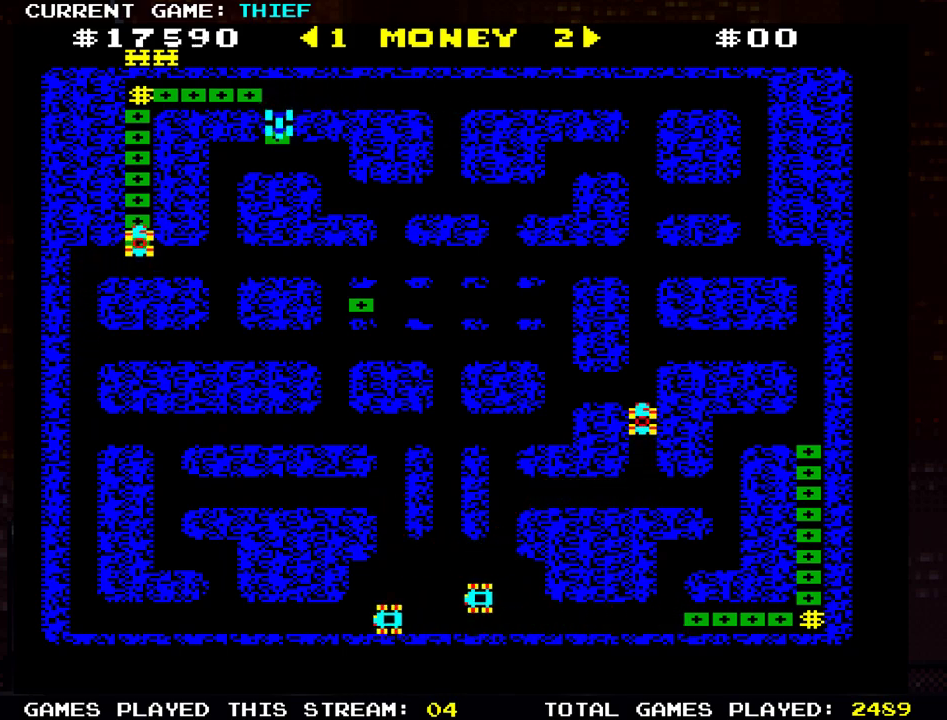
{"buttons": [], "left_stick": "left", "events": [[134, "left_stick", "center"], [484, "left_stick", "left"]]}
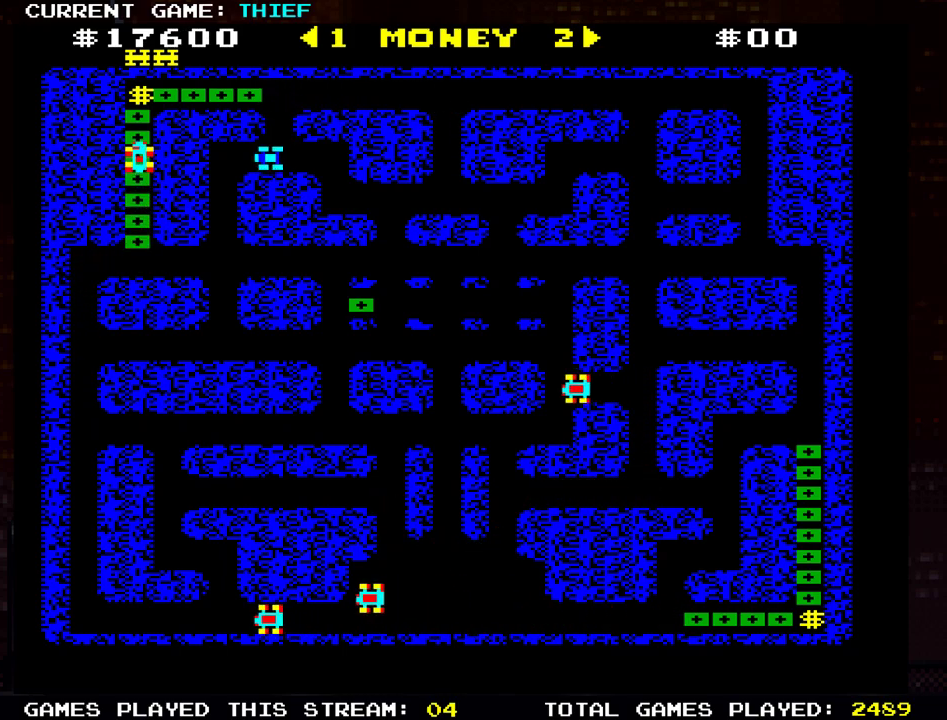
{"buttons": [], "left_stick": "left", "events": [[150, "left_stick", "down"], [450, "left_stick", "left"]]}
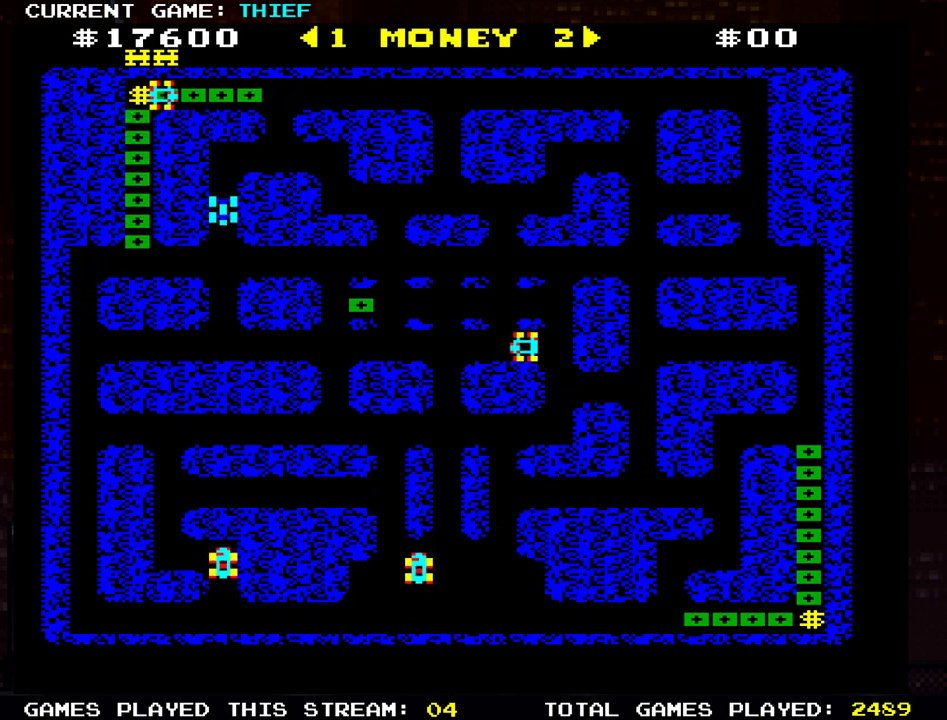
{"buttons": [], "left_stick": "up", "events": [[484, "left_stick", "up"]]}
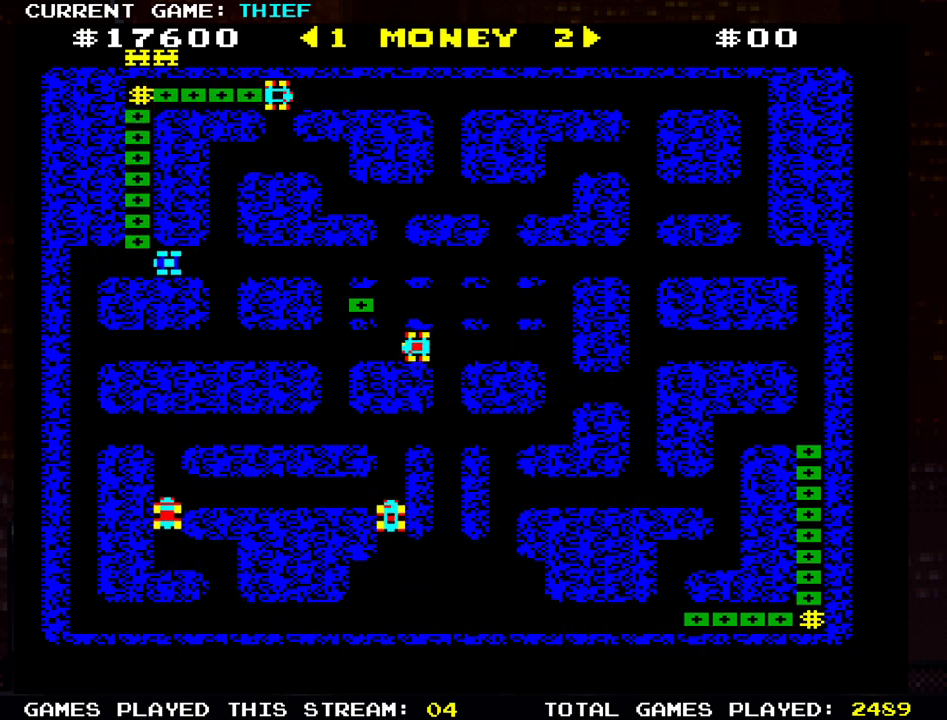
{"buttons": [], "left_stick": "up", "events": []}
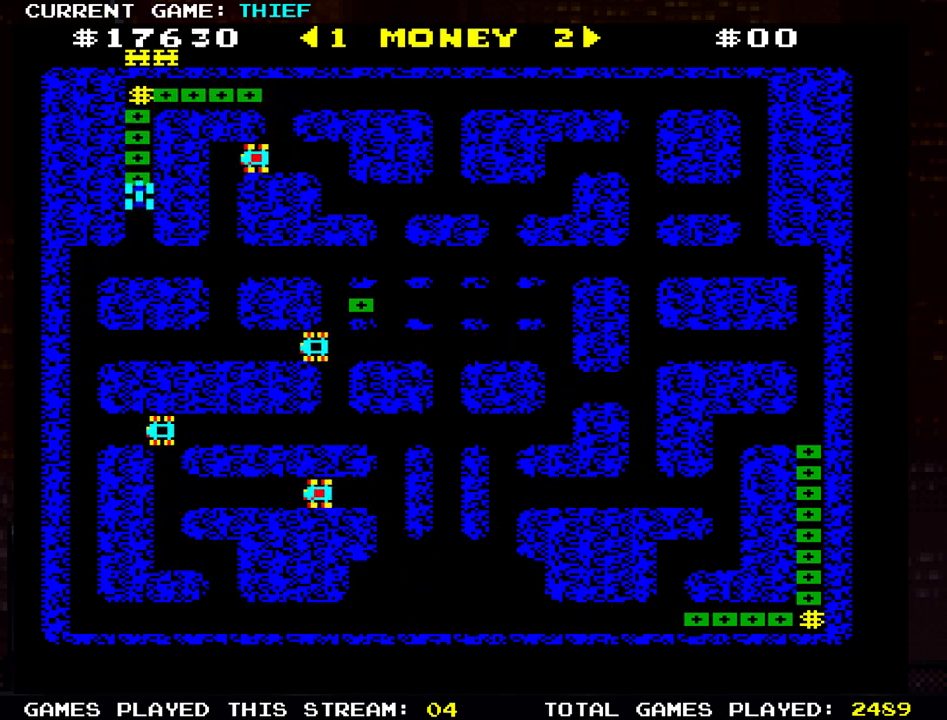
{"buttons": [], "left_stick": "up", "events": [[184, "left_stick", "center"], [284, "left_stick", "down"], [451, "left_stick", "up"]]}
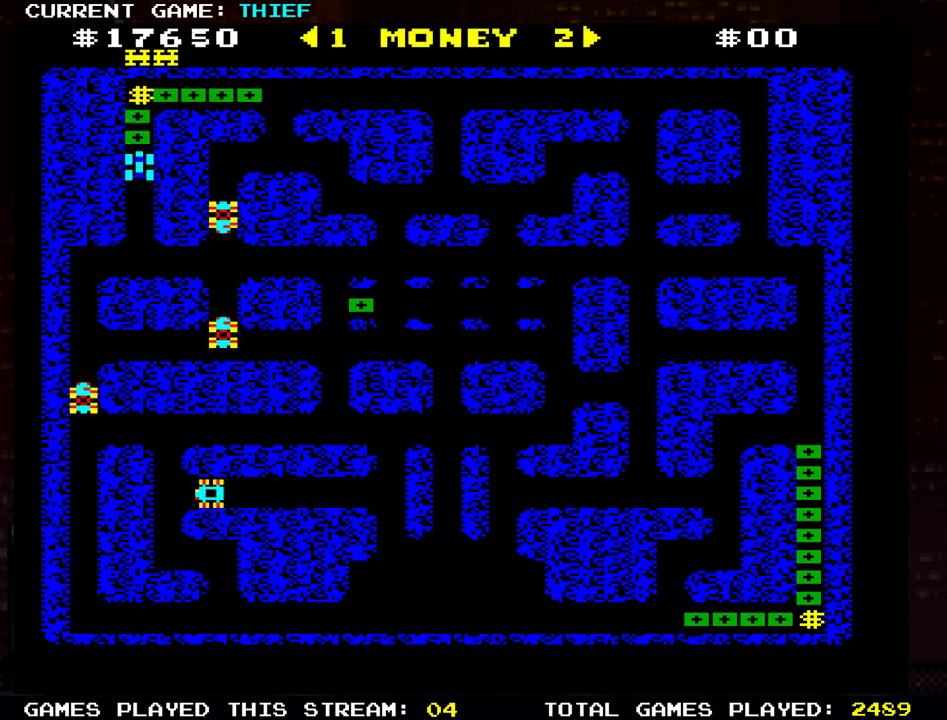
{"buttons": [], "left_stick": "up", "events": [[133, "left_stick", "center"], [183, "left_stick", "down"], [384, "left_stick", "up"]]}
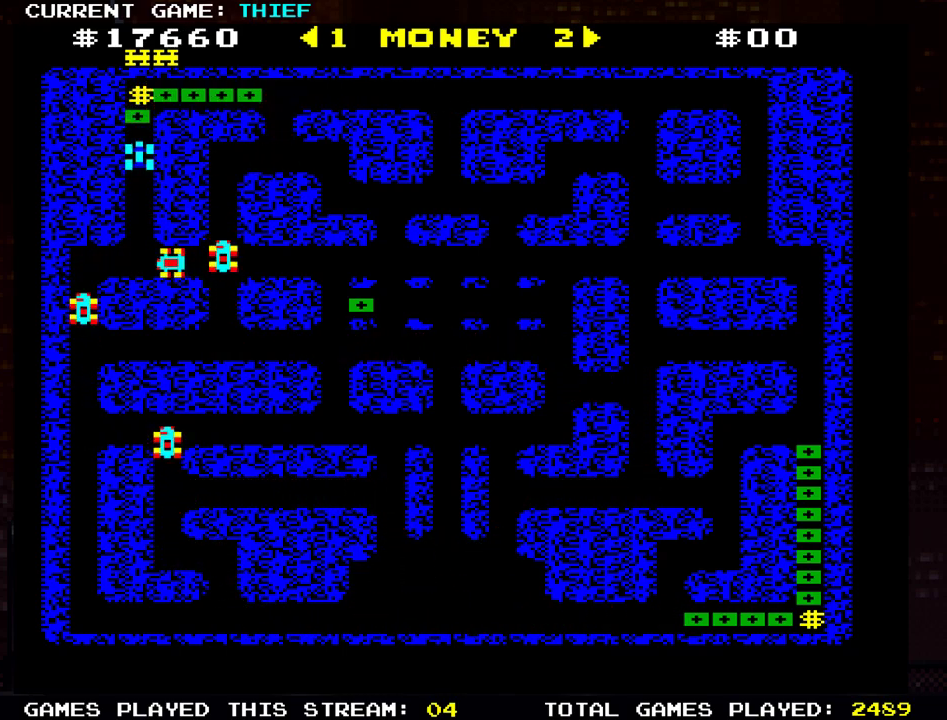
{"buttons": [], "left_stick": "up", "events": [[117, "left_stick", "center"], [167, "left_stick", "down"], [284, "left_stick", "center"], [334, "left_stick", "up"]]}
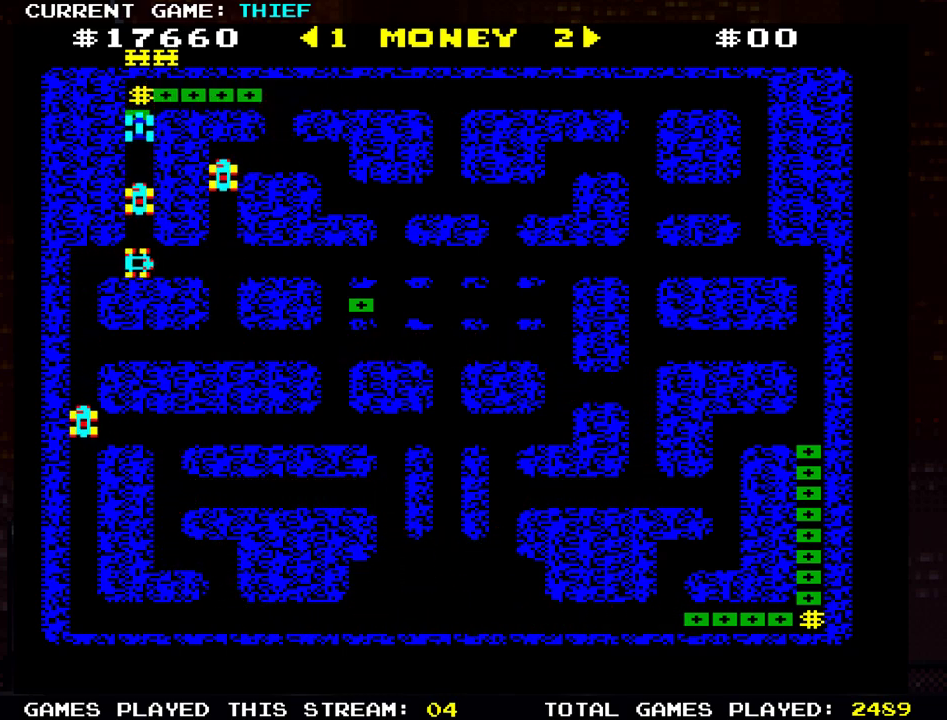
{"buttons": [], "left_stick": "right", "events": [[150, "left_stick", "right"]]}
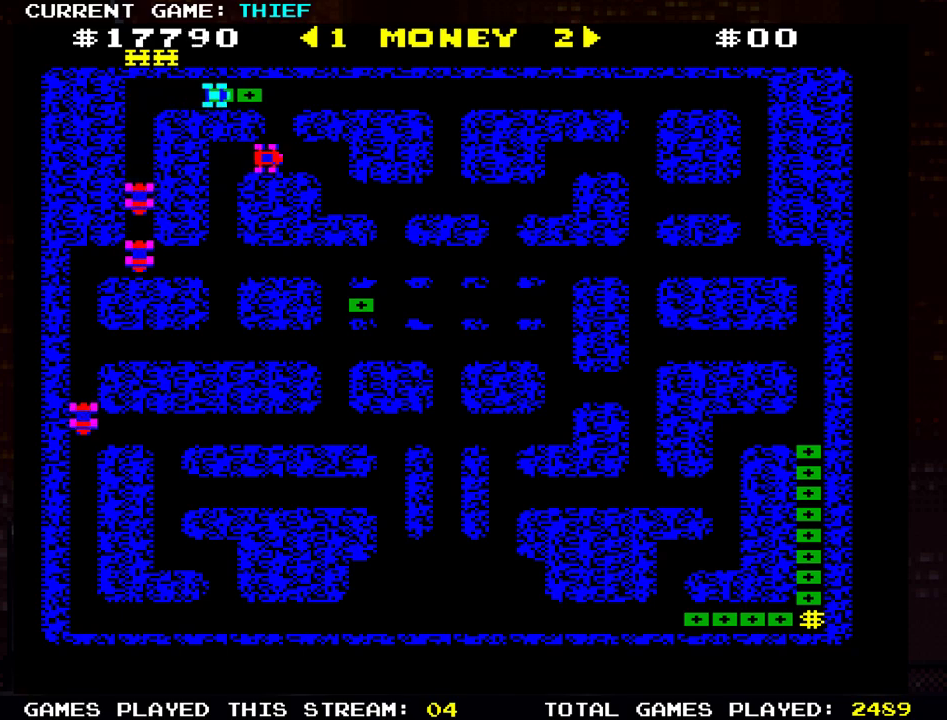
{"buttons": [], "left_stick": "down", "events": [[184, "left_stick", "down"]]}
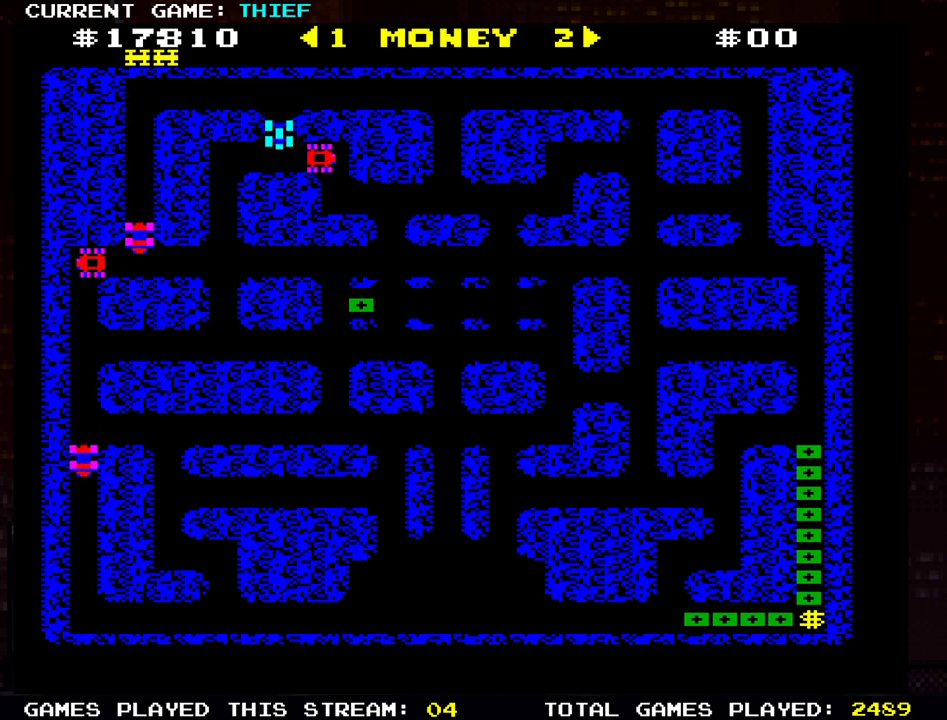
{"buttons": [], "left_stick": "down", "events": [[150, "left_stick", "right"], [400, "left_stick", "down"]]}
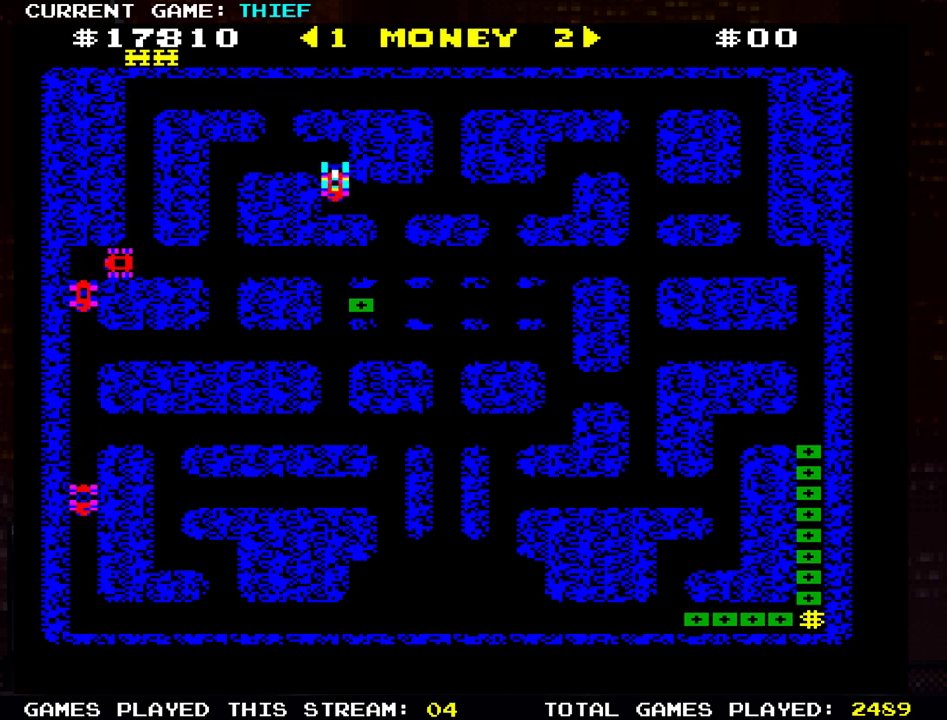
{"buttons": [], "left_stick": "right", "events": [[201, "left_stick", "center"], [251, "left_stick", "right"]]}
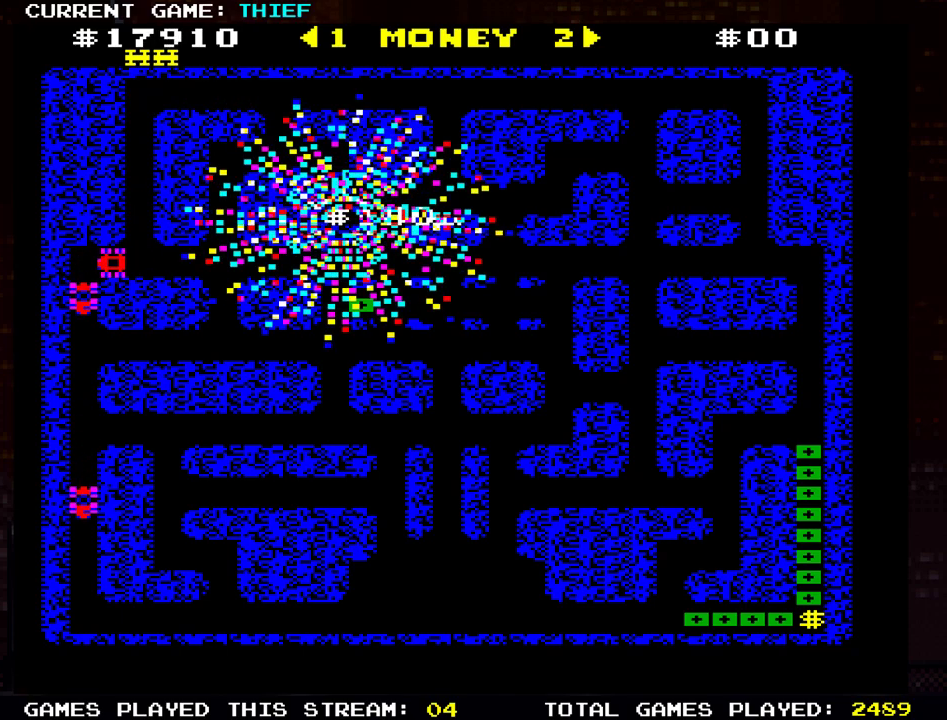
{"buttons": [], "left_stick": "down", "events": [[467, "left_stick", "down"]]}